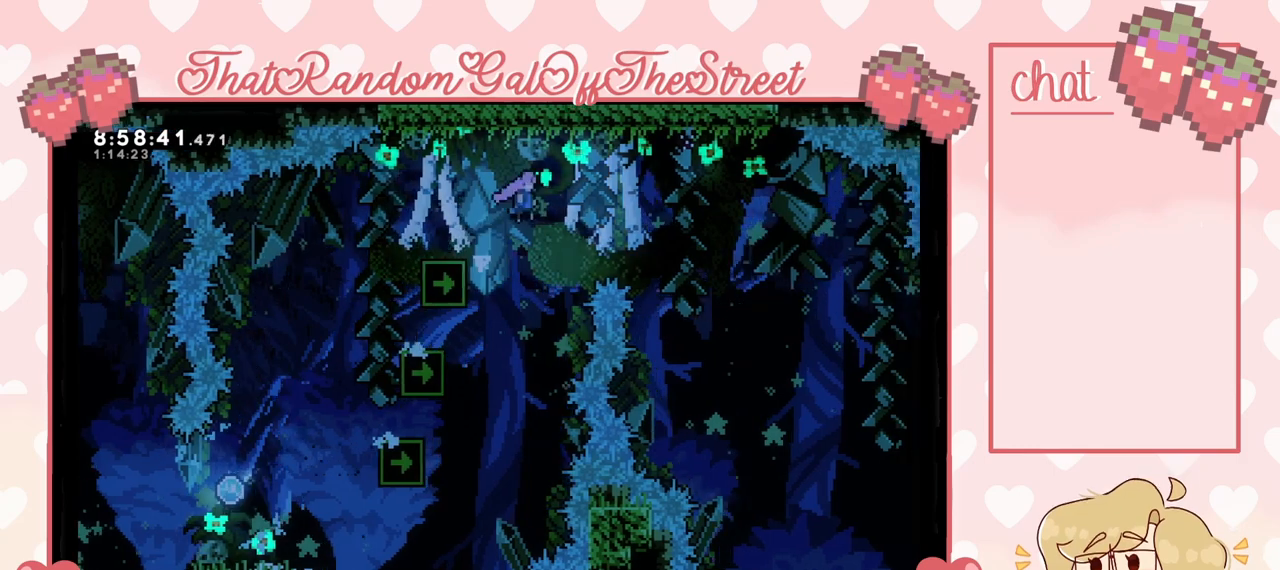
Gameplay with a controller (Xbox layout); each line is a JSON object with the inputs held at the frame after it. "events" lists button and stick changes between this image and that frame as [ms after this image, input, new state], when the widget could be followed in between.
{"buttons": ["A"], "left_stick": "right", "right_stick": "center", "events": []}
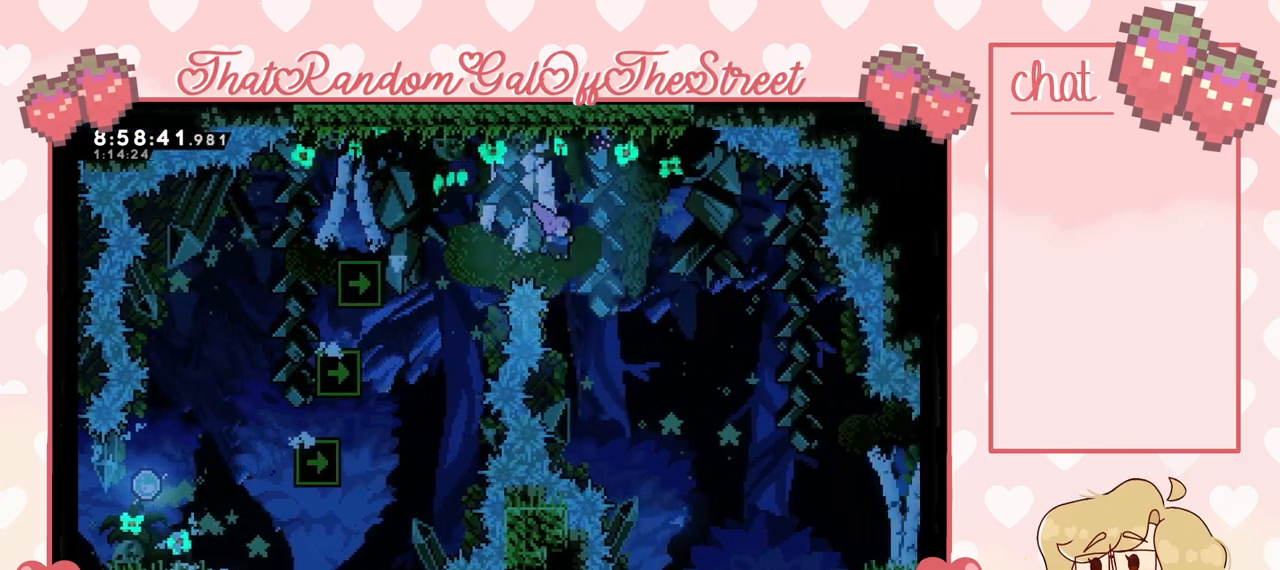
{"buttons": ["A"], "left_stick": "right", "right_stick": "center", "events": []}
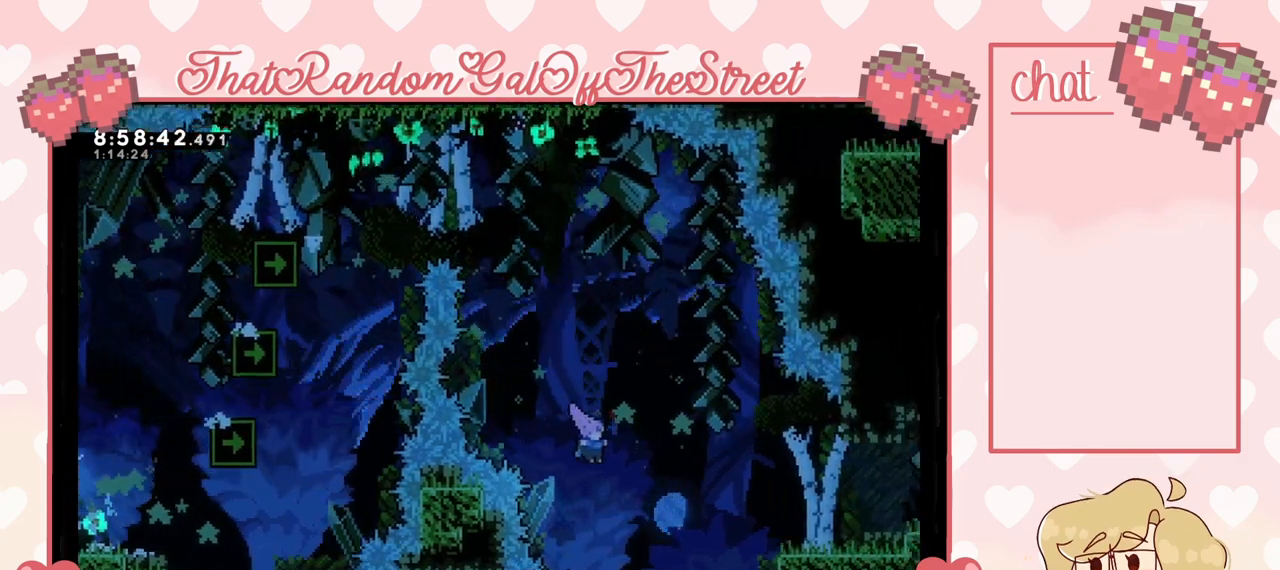
{"buttons": [], "left_stick": "right", "right_stick": "center", "events": [[333, "A", "up"]]}
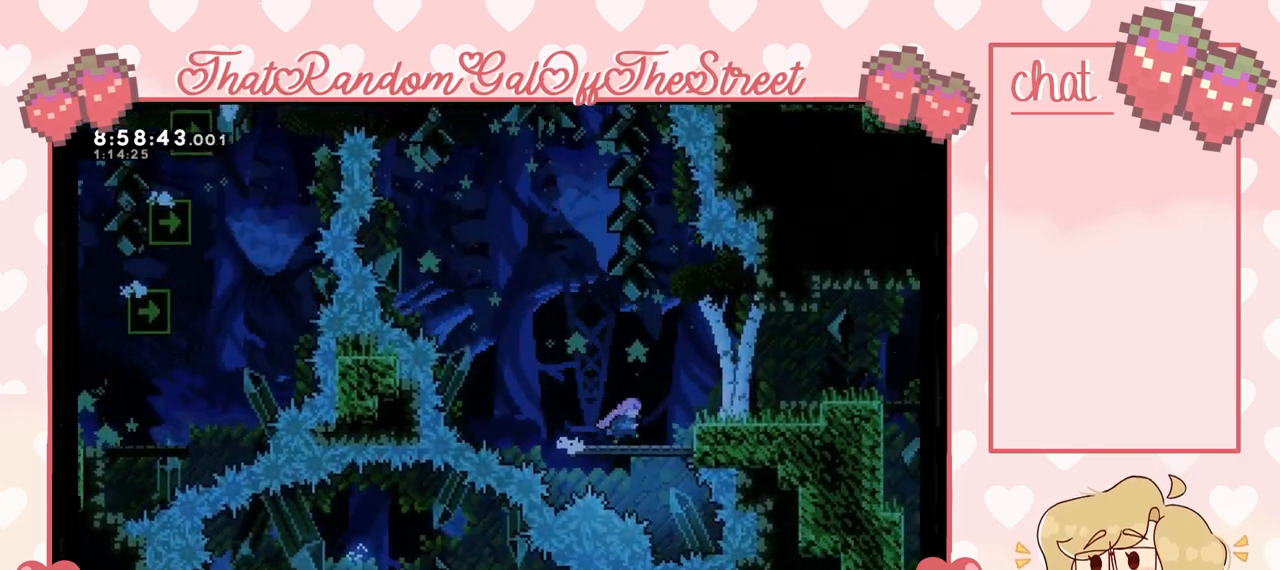
{"buttons": [], "left_stick": "right", "right_stick": "center", "events": [[100, "A", "down"], [267, "A", "up"]]}
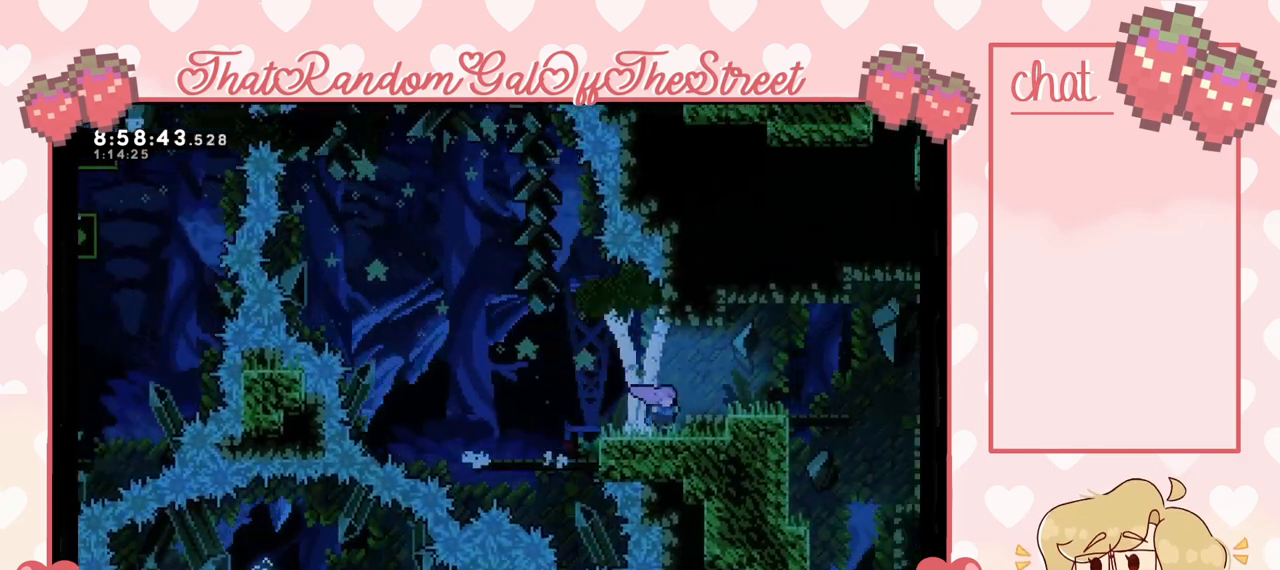
{"buttons": ["A"], "left_stick": "right", "right_stick": "center", "events": [[33, "A", "down"], [233, "A", "up"], [500, "A", "down"]]}
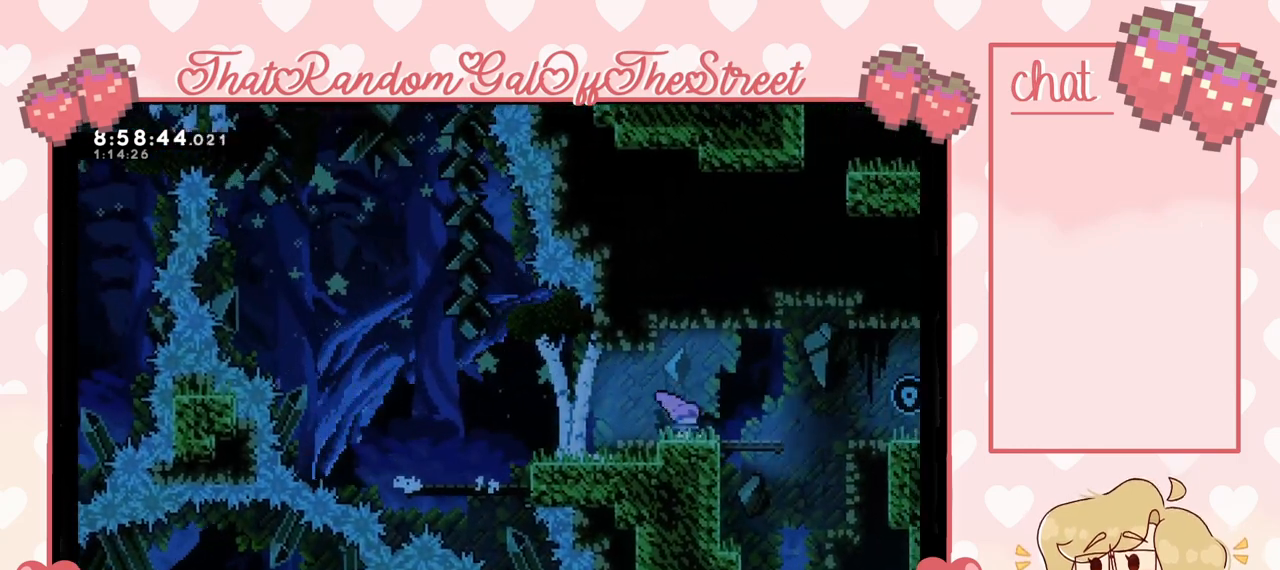
{"buttons": [], "left_stick": "center", "right_stick": "center", "events": [[300, "A", "up"], [467, "left_stick", "center"]]}
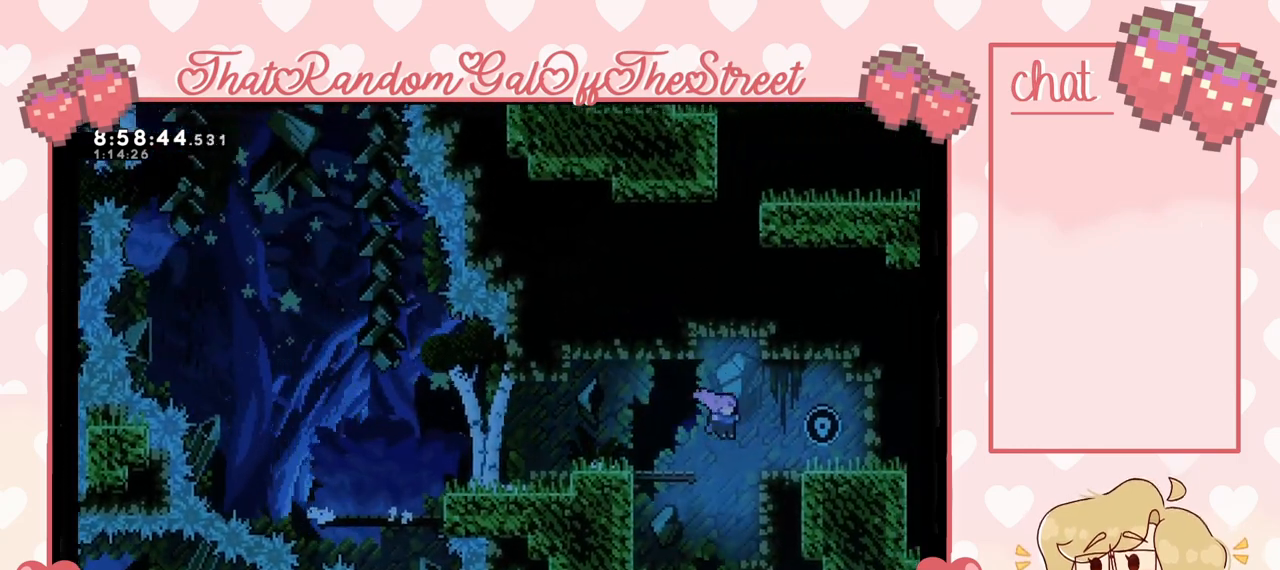
{"buttons": [], "left_stick": "down", "right_stick": "center", "events": [[33, "left_stick", "left"], [333, "left_stick", "down"]]}
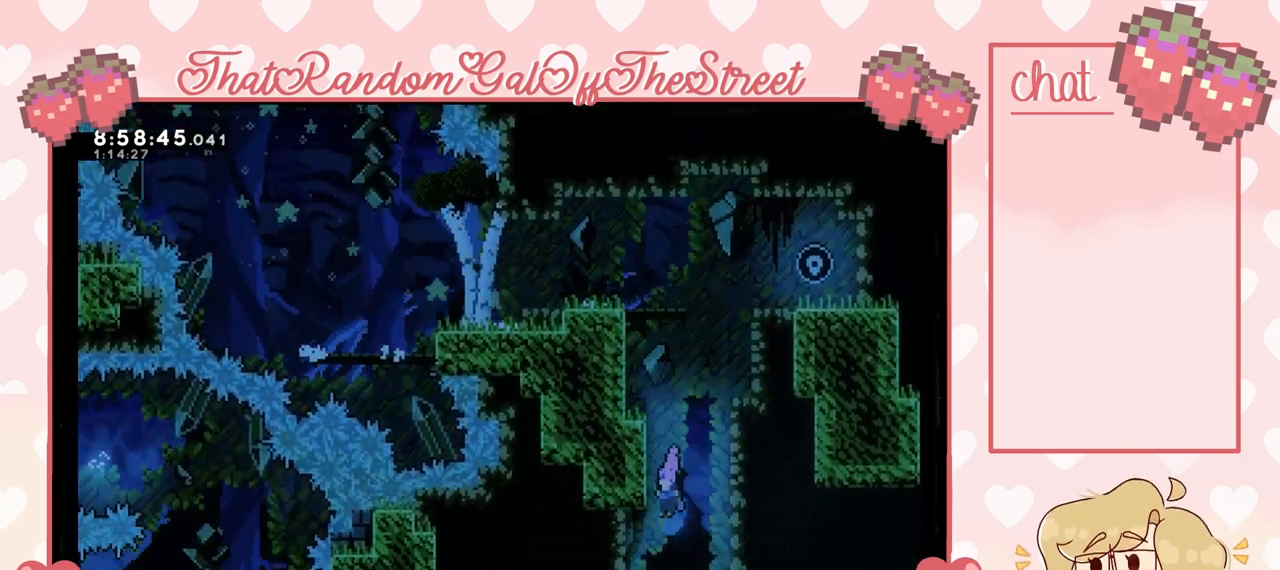
{"buttons": [], "left_stick": "down", "right_stick": "center", "events": []}
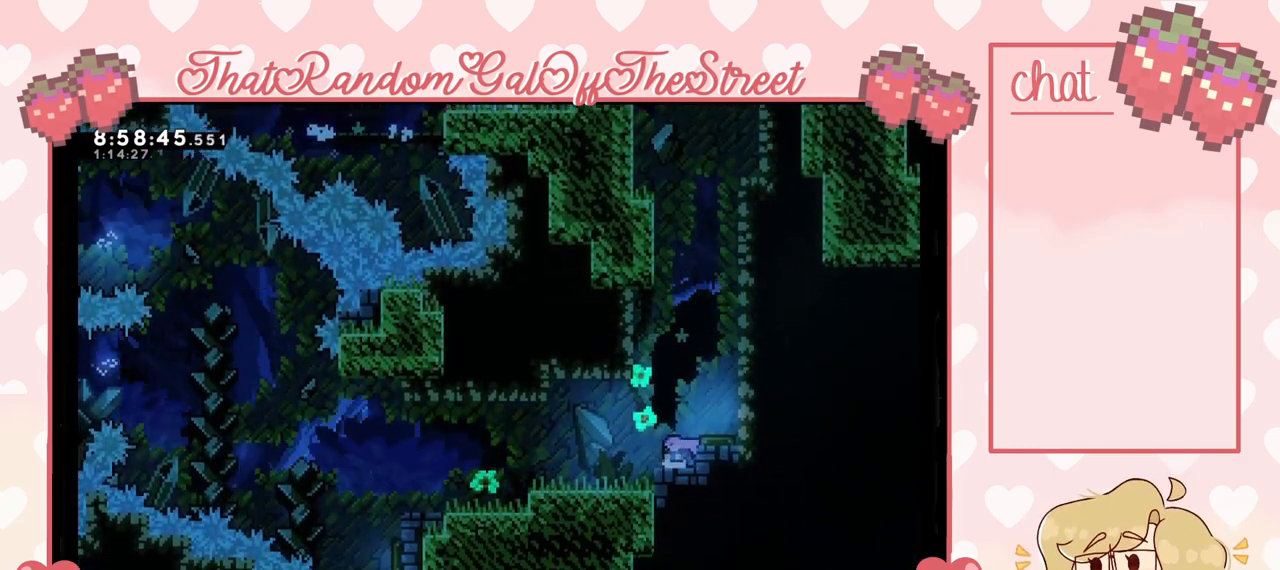
{"buttons": [], "left_stick": "left", "right_stick": "center", "events": [[100, "left_stick", "center"], [167, "left_stick", "left"]]}
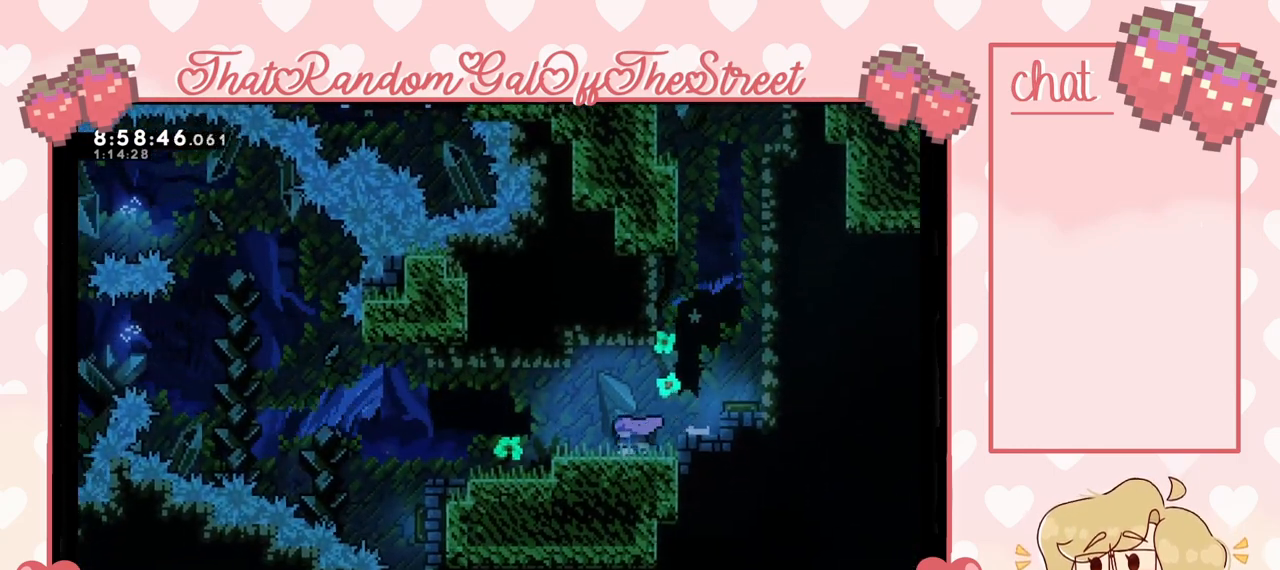
{"buttons": [], "left_stick": "left", "right_stick": "center", "events": []}
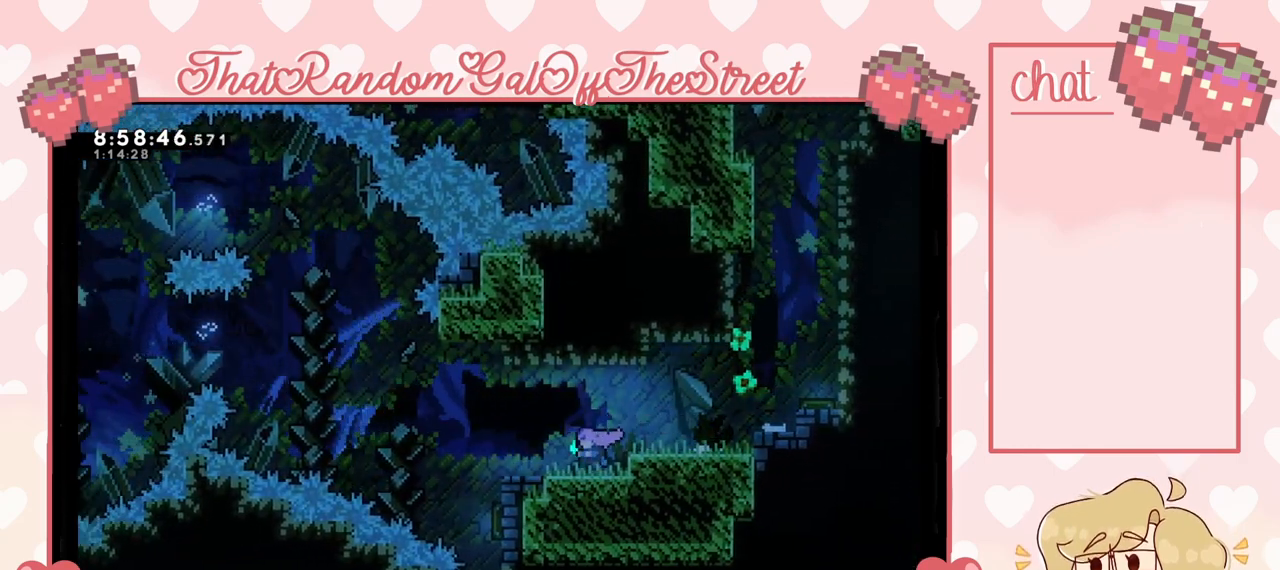
{"buttons": [], "left_stick": "center", "right_stick": "center", "events": [[300, "A", "down"], [433, "A", "up"], [467, "left_stick", "center"]]}
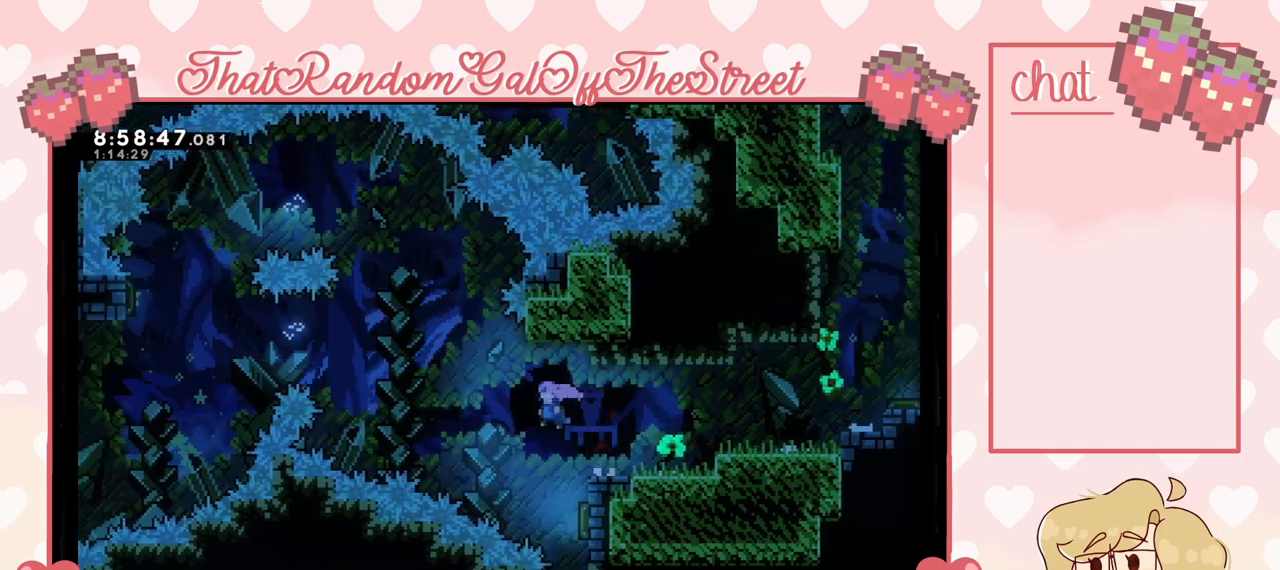
{"buttons": [], "left_stick": "up-left", "right_stick": "center", "events": [[200, "left_stick", "right"], [467, "left_stick", "up-left"]]}
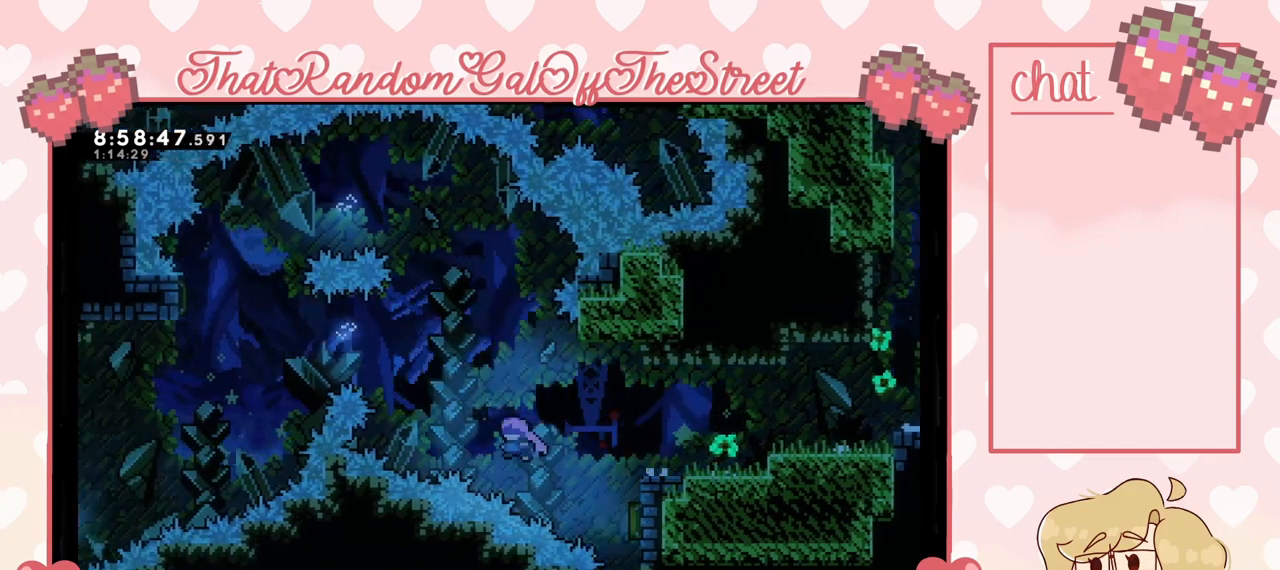
{"buttons": [], "left_stick": "up-left", "right_stick": "center", "events": [[267, "X", "down"], [367, "X", "up"]]}
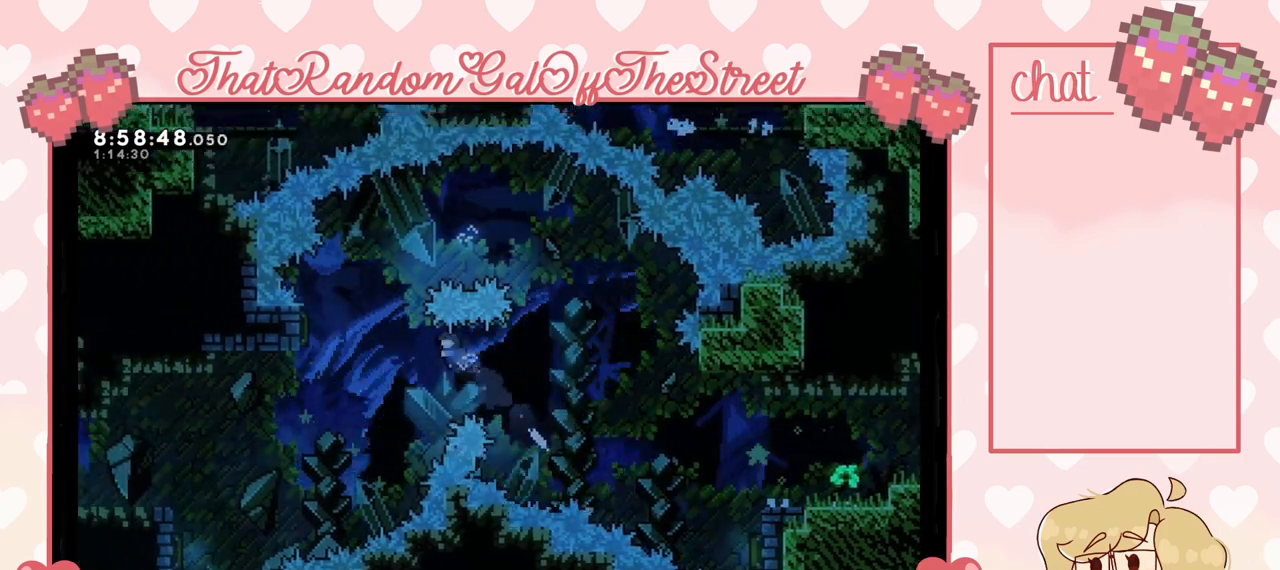
{"buttons": [], "left_stick": "up-left", "right_stick": "center", "events": []}
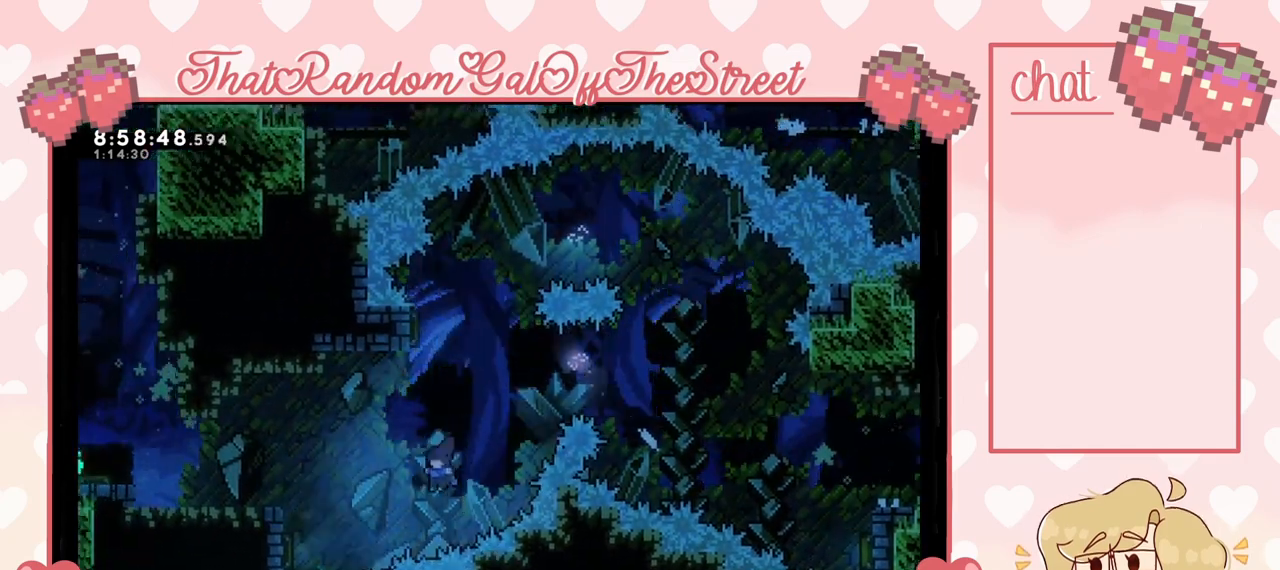
{"buttons": [], "left_stick": "up-left", "right_stick": "center", "events": [[133, "X", "down"], [267, "X", "up"]]}
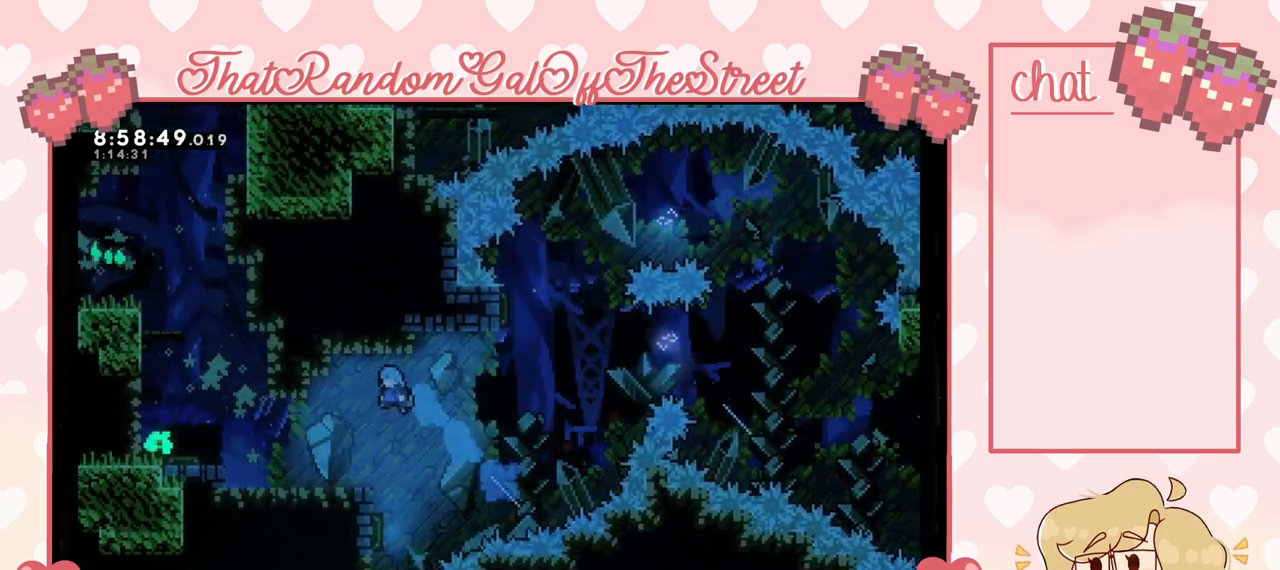
{"buttons": [], "left_stick": "up-left", "right_stick": "center", "events": []}
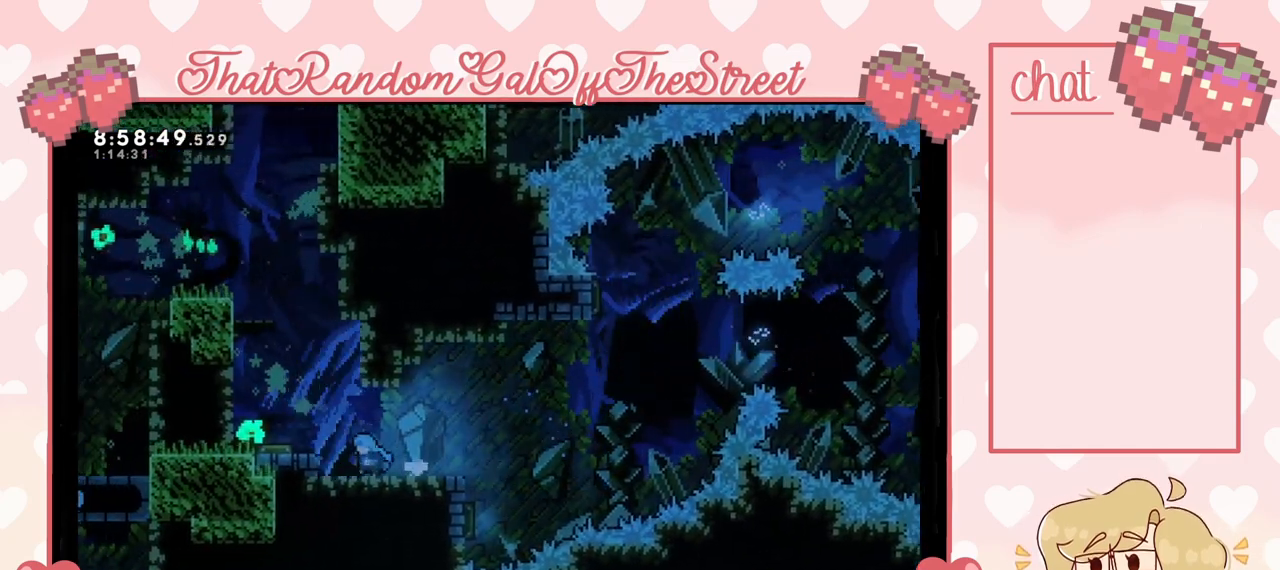
{"buttons": [], "left_stick": "center", "right_stick": "center", "events": [[33, "A", "down"], [167, "A", "up"], [300, "left_stick", "center"]]}
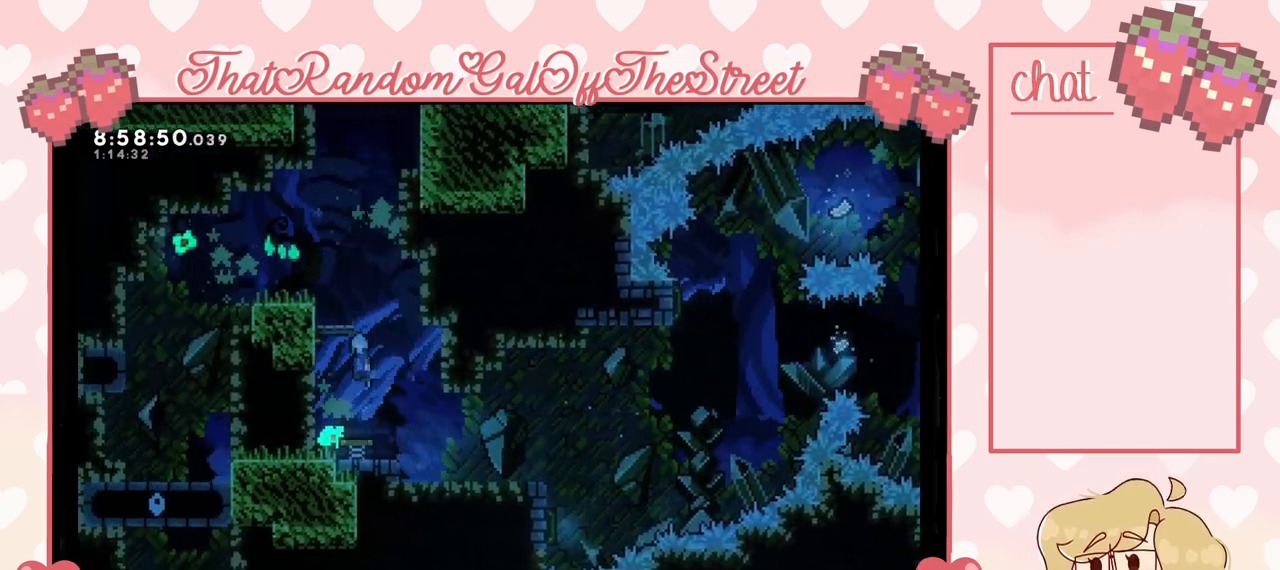
{"buttons": [], "left_stick": "center", "right_stick": "center", "events": [[67, "left_stick", "up-left"], [300, "left_stick", "center"]]}
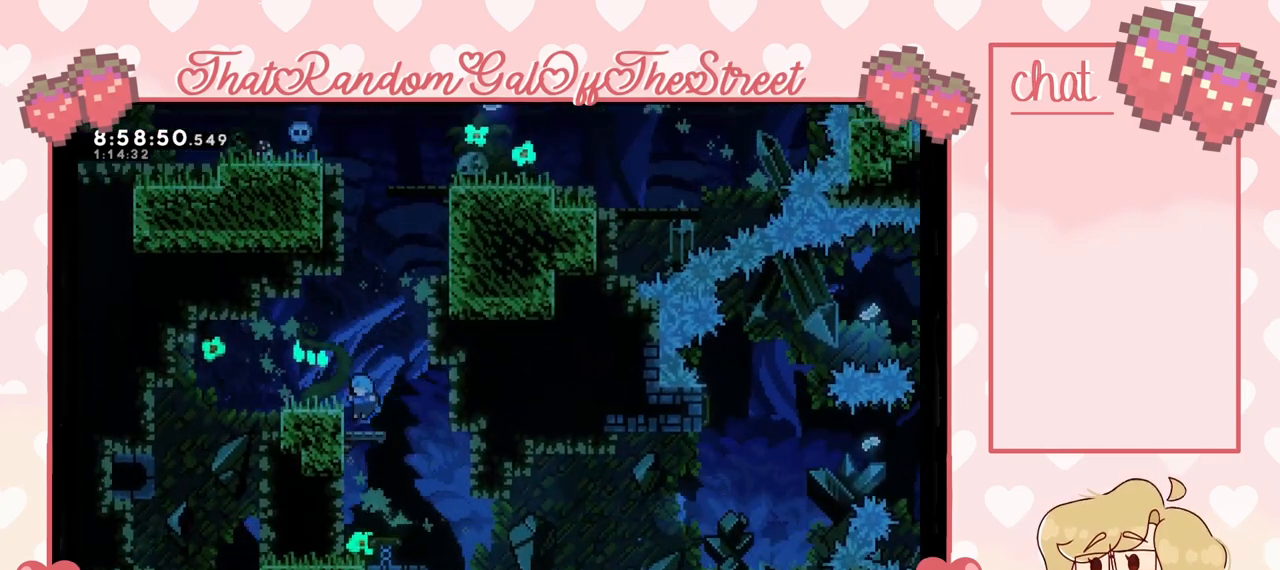
{"buttons": ["A", "L2"], "left_stick": "up-right", "right_stick": "center", "events": [[33, "A", "down"], [33, "left_stick", "right"], [233, "A", "up"], [233, "left_stick", "up-right"], [267, "L2", "down"], [333, "A", "down"]]}
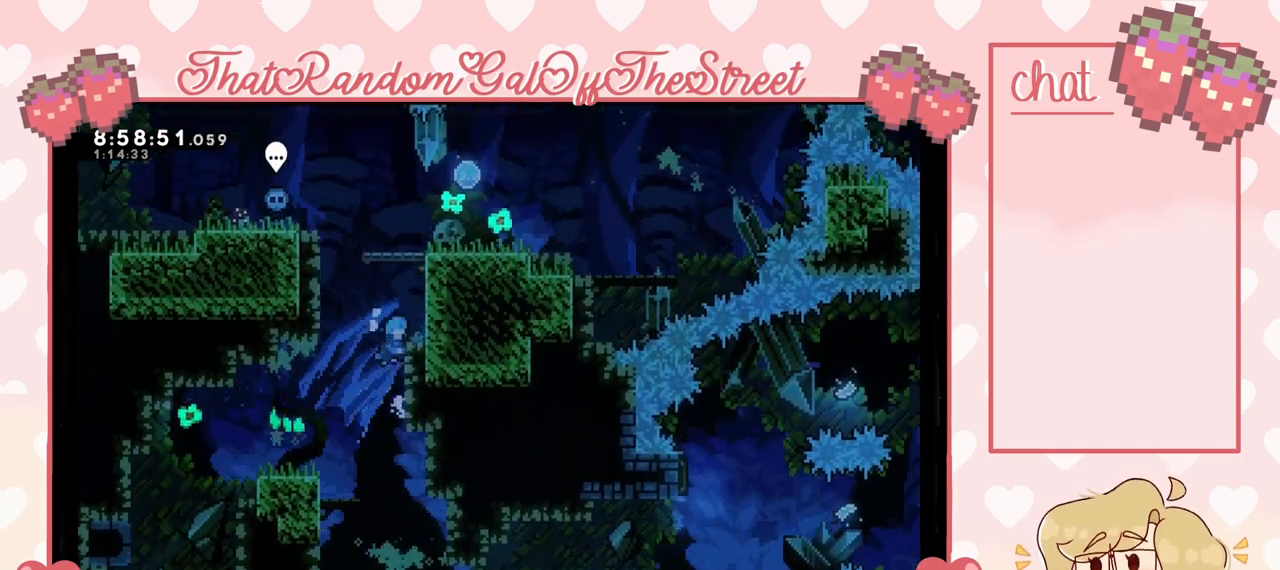
{"buttons": ["A", "L2"], "left_stick": "up-right", "right_stick": "center", "events": [[67, "A", "up"], [133, "A", "down"], [333, "A", "up"], [467, "A", "down"]]}
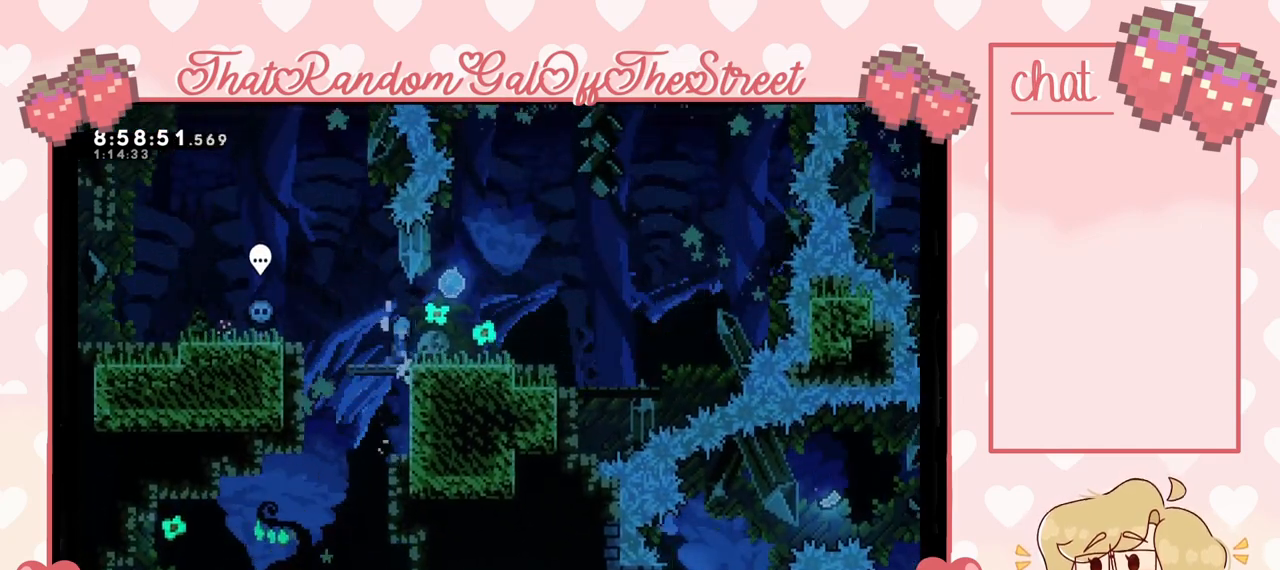
{"buttons": [], "left_stick": "left", "right_stick": "center", "events": [[267, "A", "up"], [367, "L2", "up"], [467, "left_stick", "left"]]}
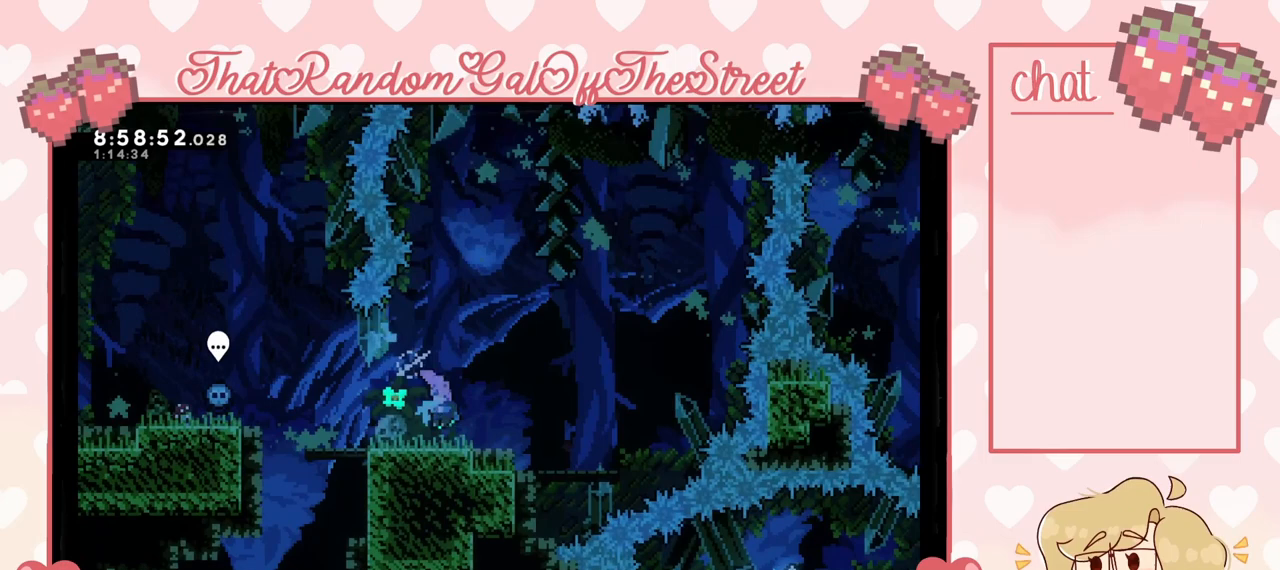
{"buttons": [], "left_stick": "left", "right_stick": "center", "events": [[200, "A", "down"], [333, "A", "up"]]}
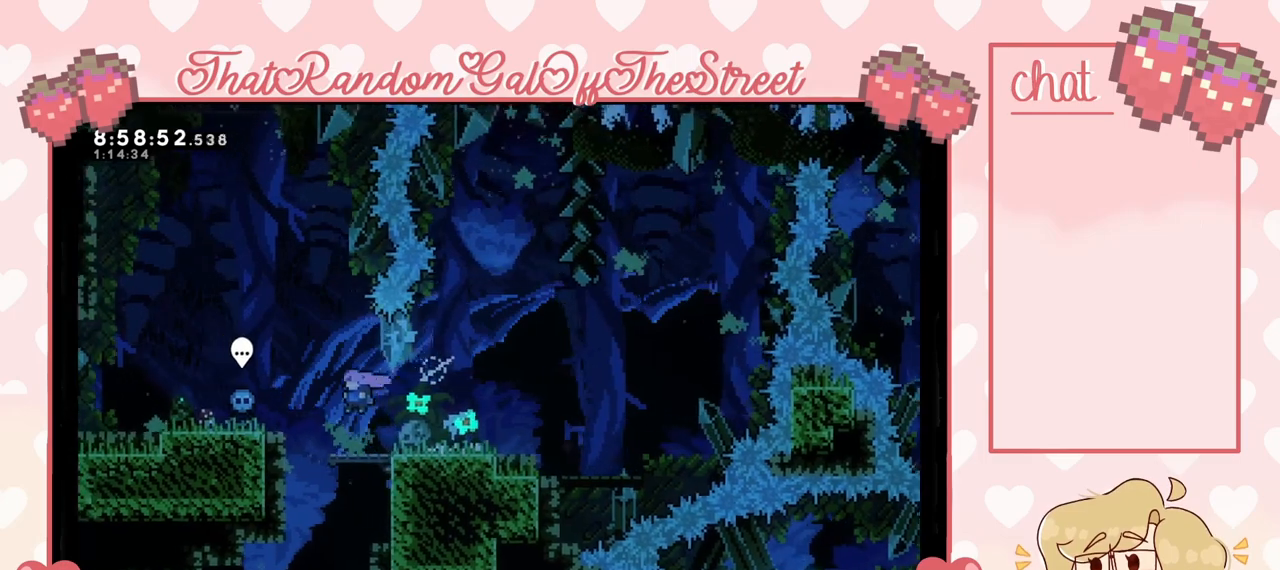
{"buttons": [], "left_stick": "right", "right_stick": "center", "events": [[267, "left_stick", "center"], [433, "left_stick", "right"]]}
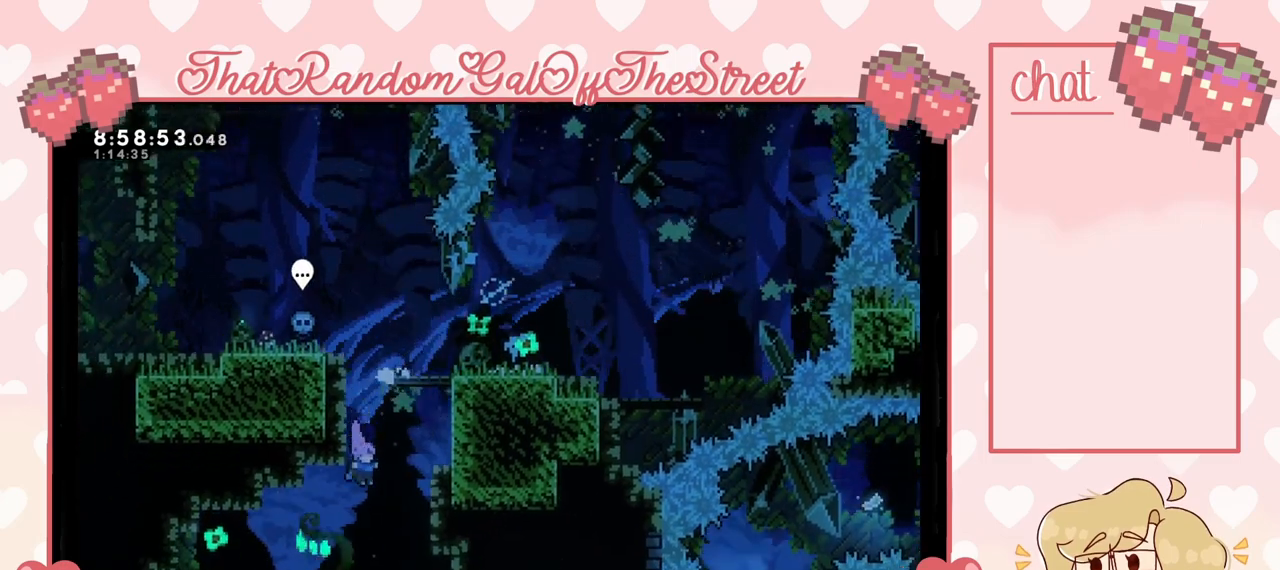
{"buttons": [], "left_stick": "center", "right_stick": "center", "events": [[33, "left_stick", "center"]]}
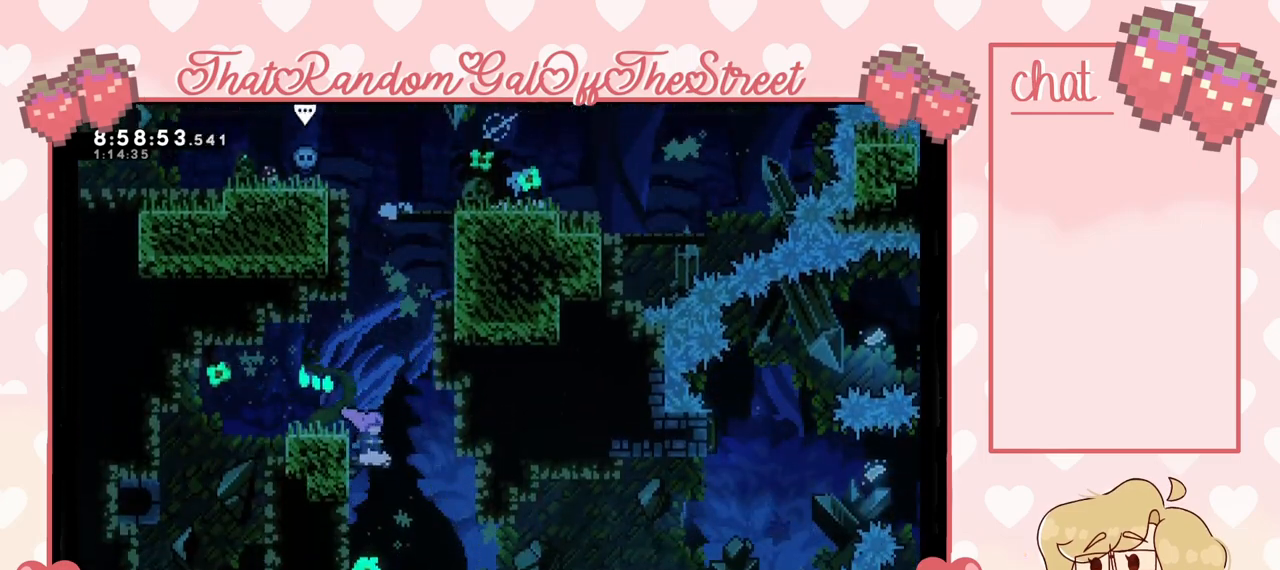
{"buttons": [], "left_stick": "center", "right_stick": "center", "events": []}
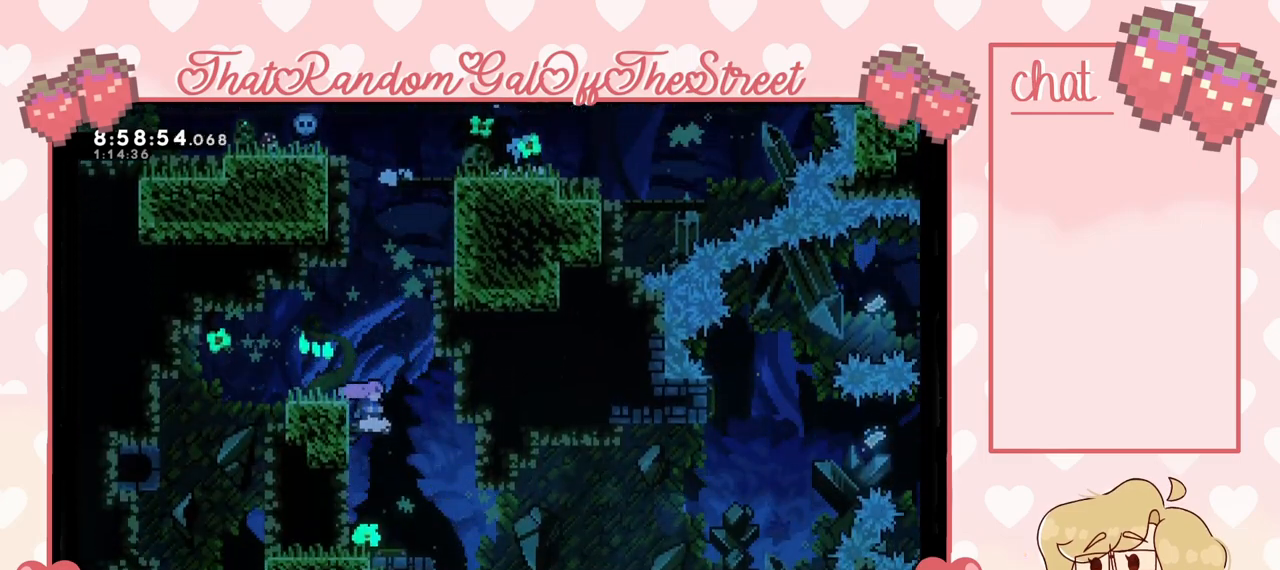
{"buttons": ["A", "L2"], "left_stick": "up-right", "right_stick": "center", "events": [[100, "A", "down"], [133, "left_stick", "right"], [367, "left_stick", "up-right"], [400, "A", "up"], [400, "L2", "down"], [467, "A", "down"]]}
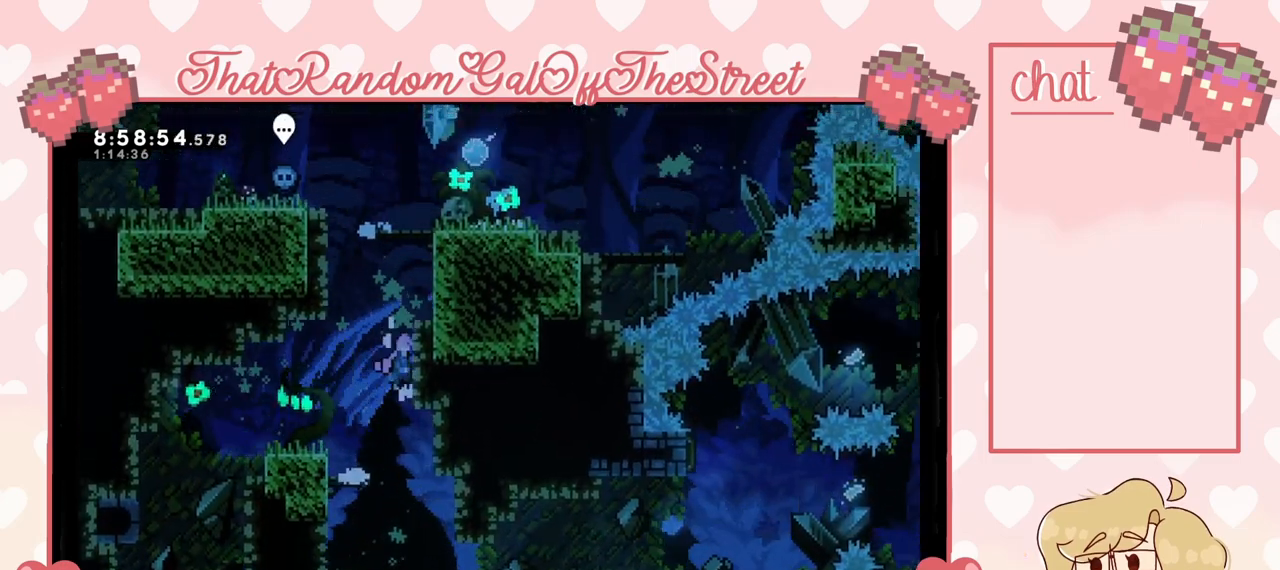
{"buttons": ["A", "L2"], "left_stick": "up-right", "right_stick": "center", "events": [[267, "A", "up"], [433, "A", "down"]]}
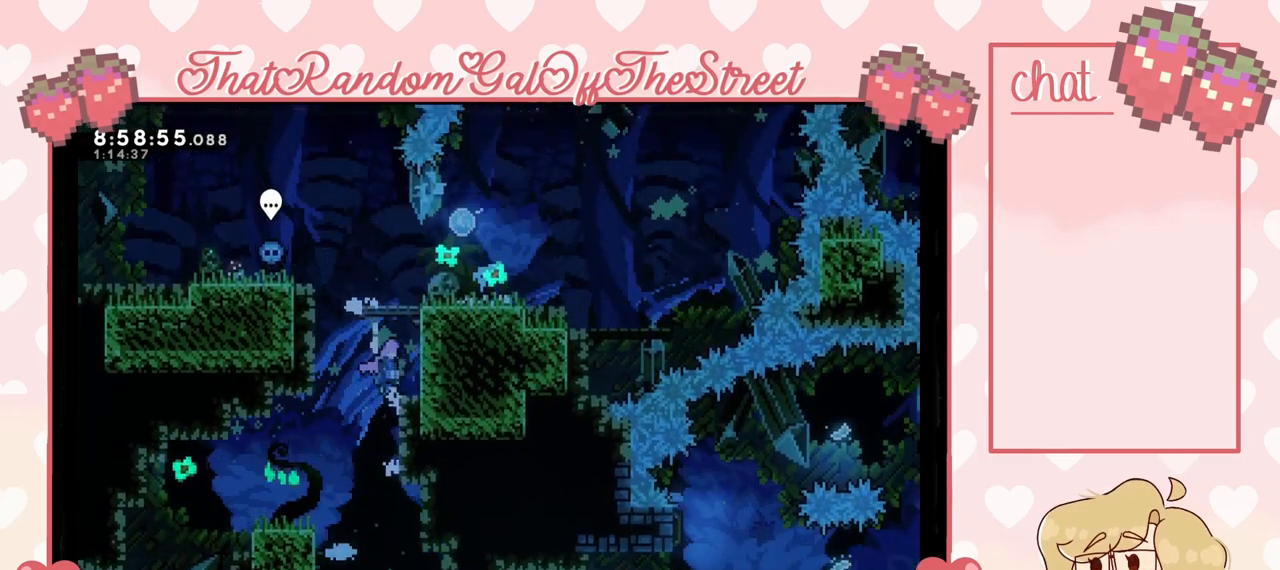
{"buttons": ["A"], "left_stick": "up-left", "right_stick": "center", "events": [[167, "A", "up"], [333, "A", "down"], [367, "left_stick", "up-left"], [500, "L2", "up"]]}
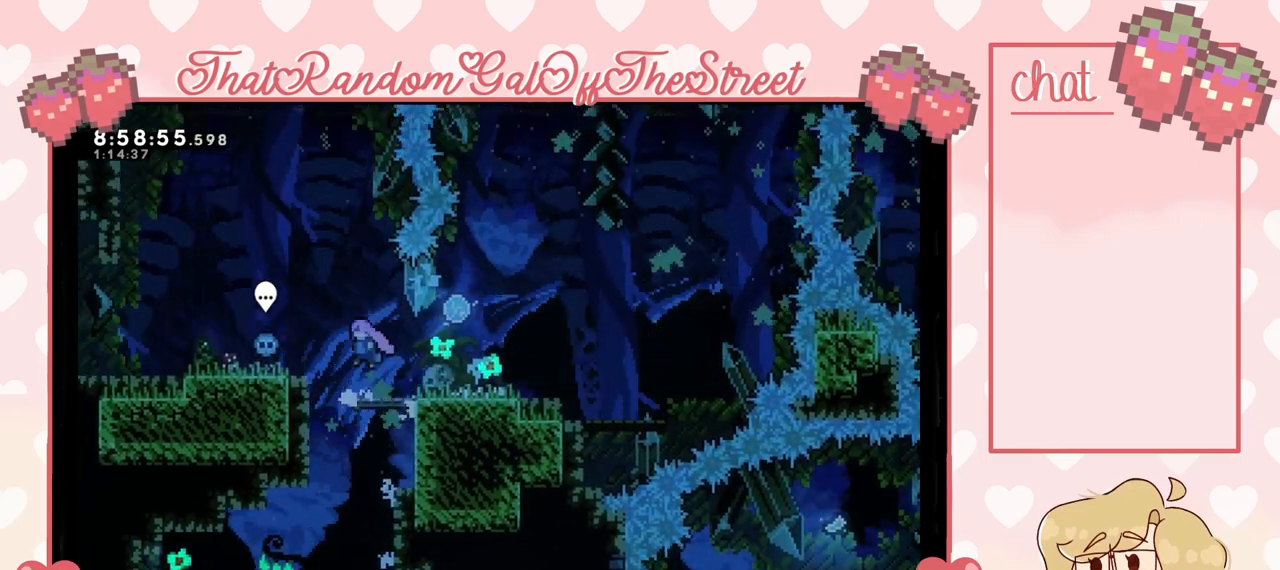
{"buttons": [], "left_stick": "center", "right_stick": "center", "events": [[267, "A", "up"], [467, "left_stick", "center"]]}